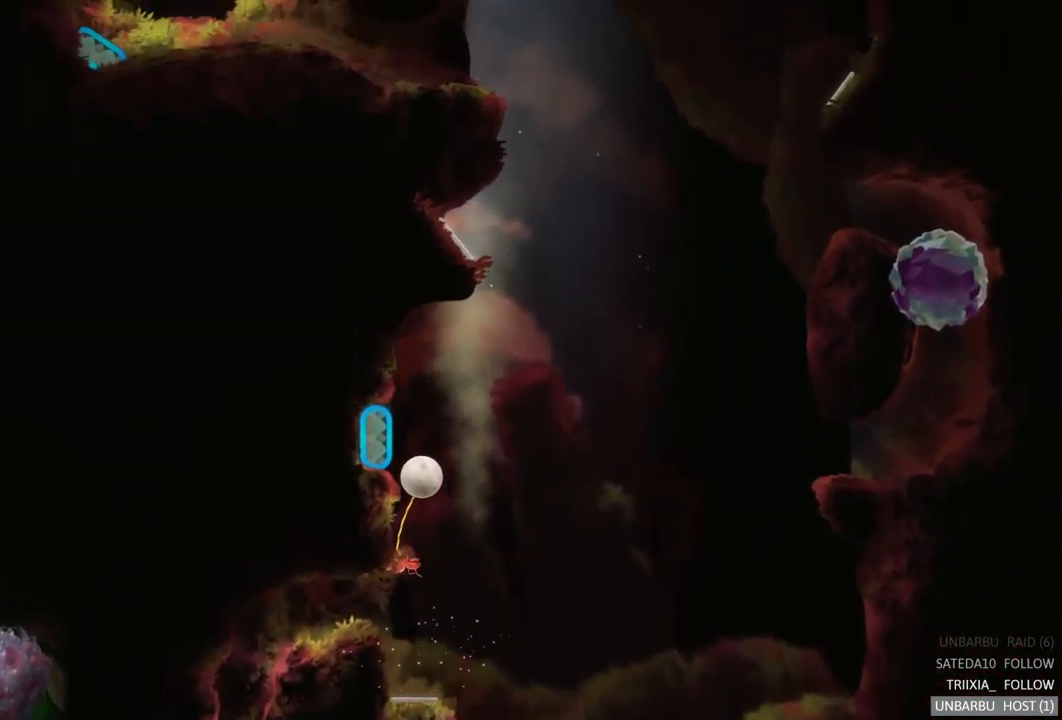
Gameplay with a controller (Xbox layout); each line is a JSON object with the inputs held at the frame after it. "events" lists button and stick changes between this image and that frame as [ms after this image, input, new state], when the widget could be followed in between. Not read: L3 R3.
{"buttons": ["L2"], "left_stick": "center", "right_stick": "center", "events": [[250, "L2", "down"]]}
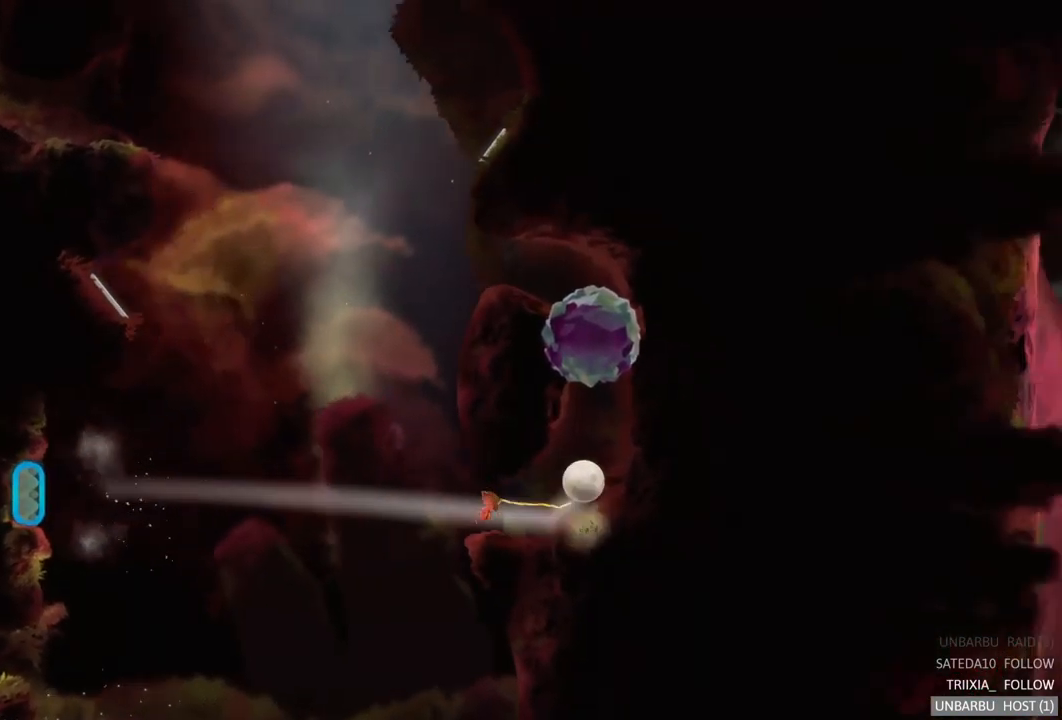
{"buttons": [], "left_stick": "center", "right_stick": "center", "events": [[117, "L2", "up"]]}
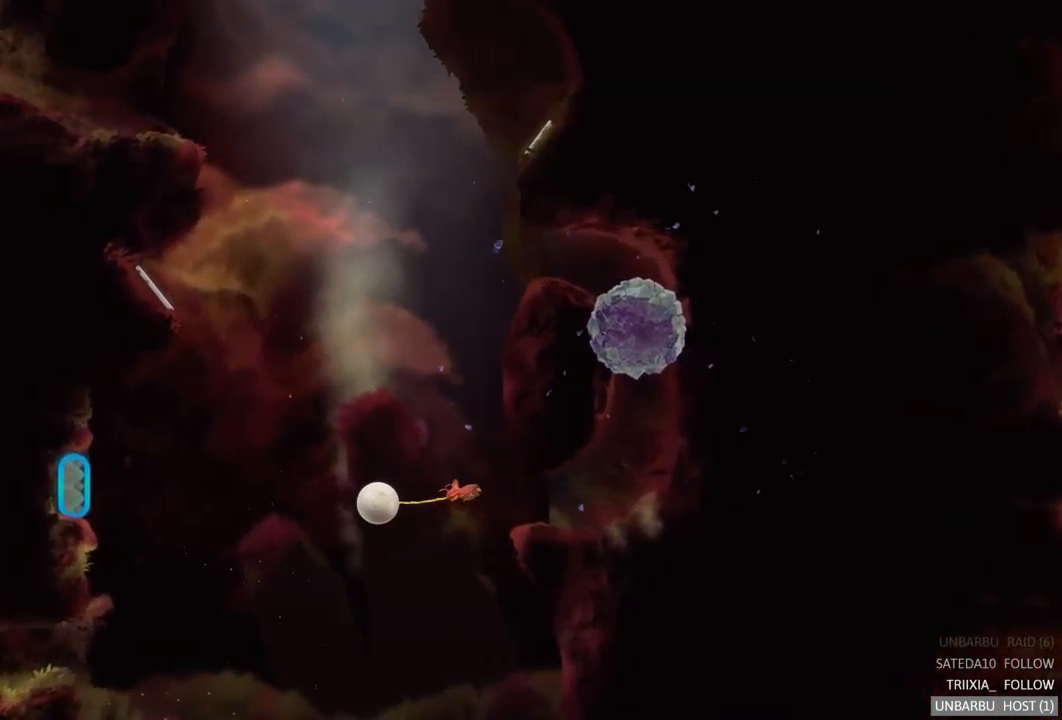
{"buttons": [], "left_stick": "center", "right_stick": "center", "events": []}
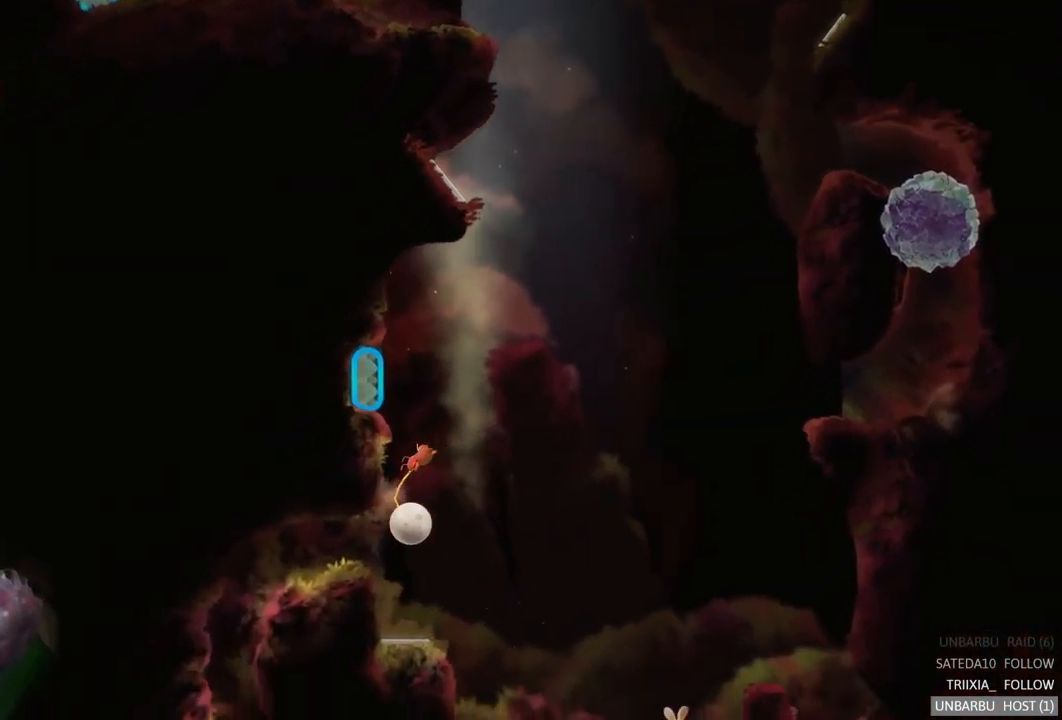
{"buttons": [], "left_stick": "center", "right_stick": "center", "events": []}
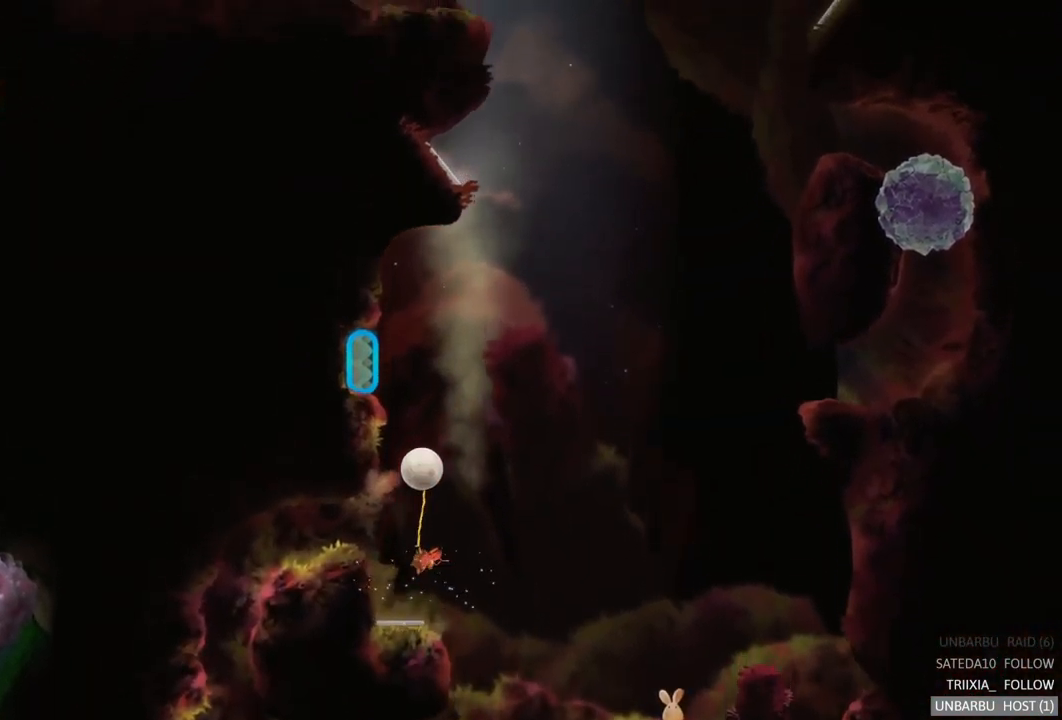
{"buttons": ["L2"], "left_stick": "center", "right_stick": "center", "events": [[334, "L2", "down"]]}
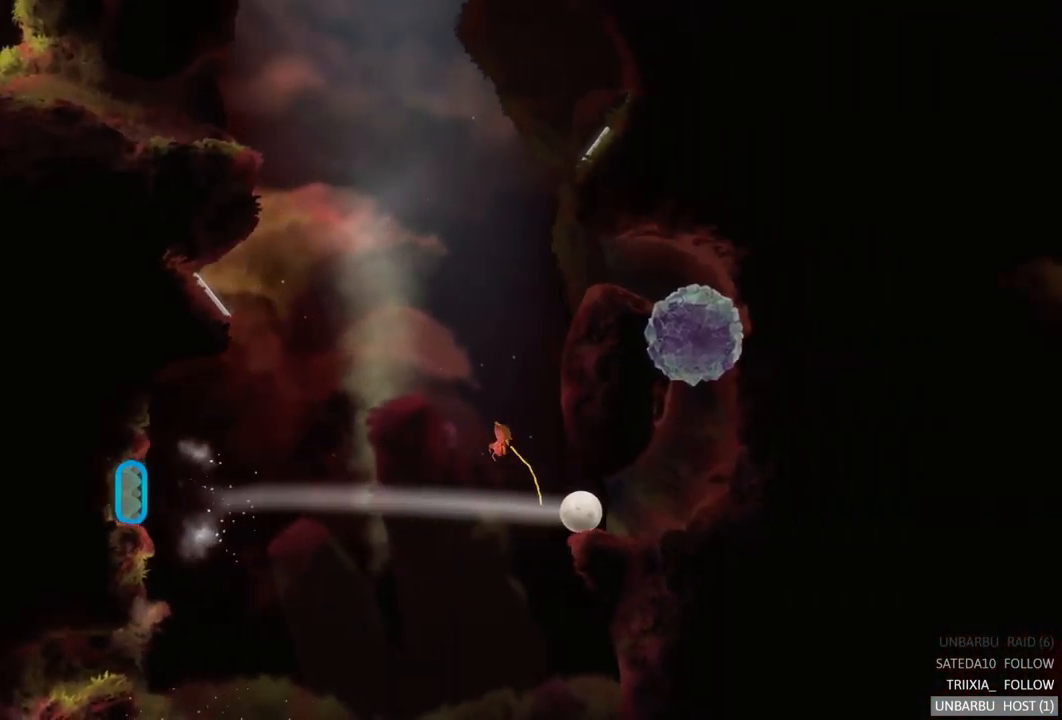
{"buttons": [], "left_stick": "center", "right_stick": "center", "events": [[100, "L2", "up"]]}
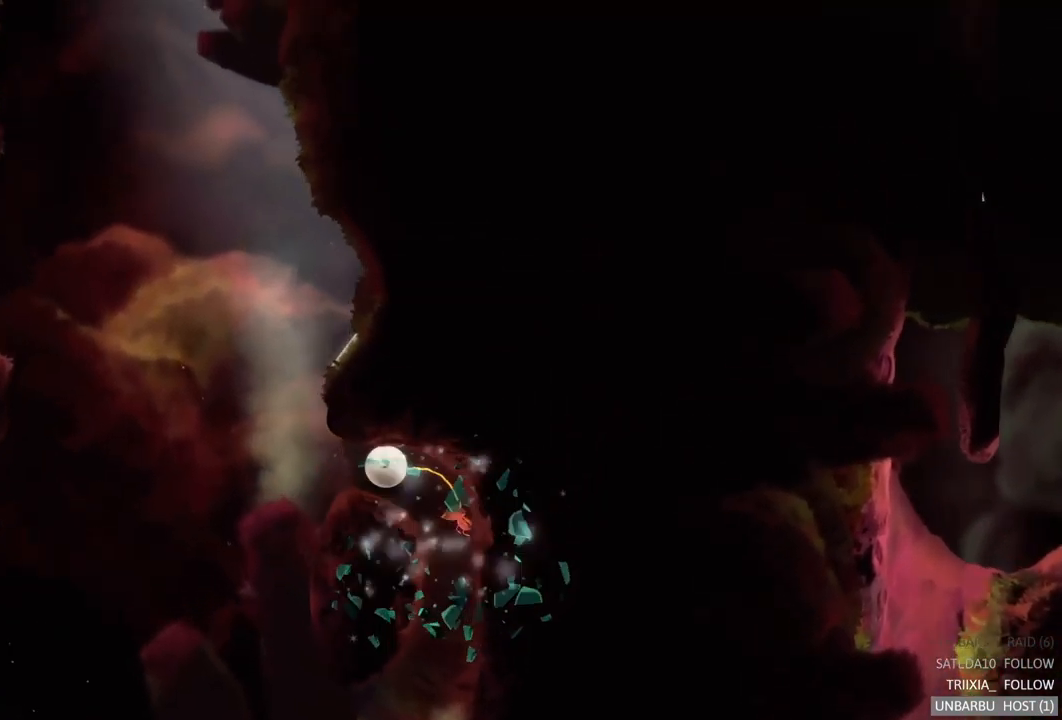
{"buttons": [], "left_stick": "center", "right_stick": "center", "events": []}
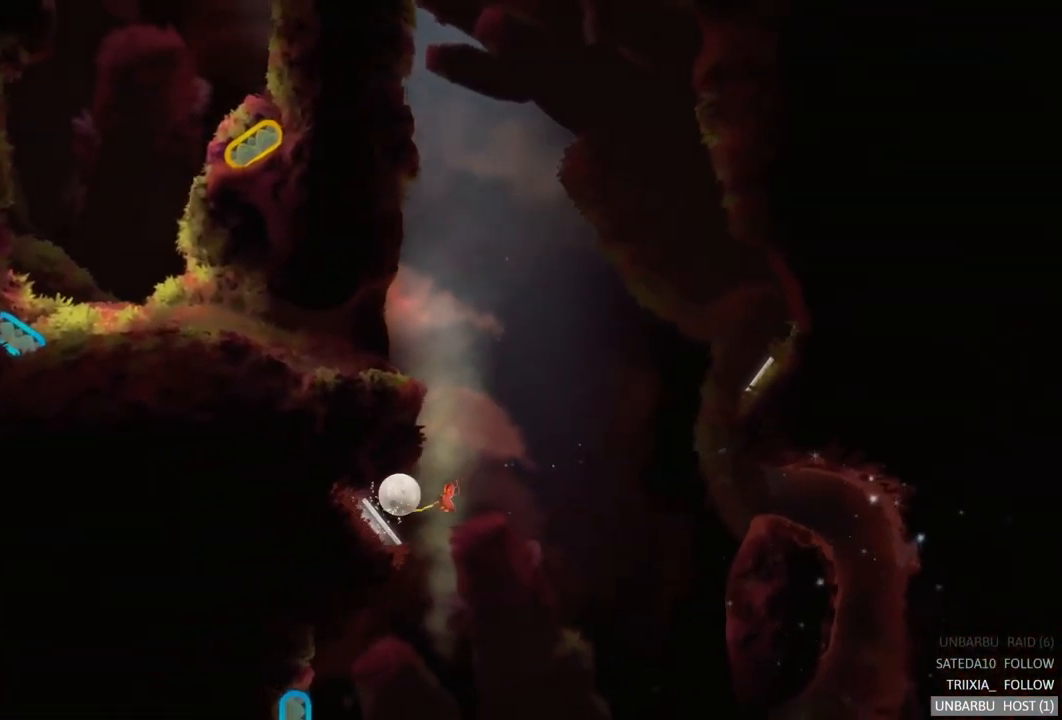
{"buttons": [], "left_stick": "center", "right_stick": "center", "events": []}
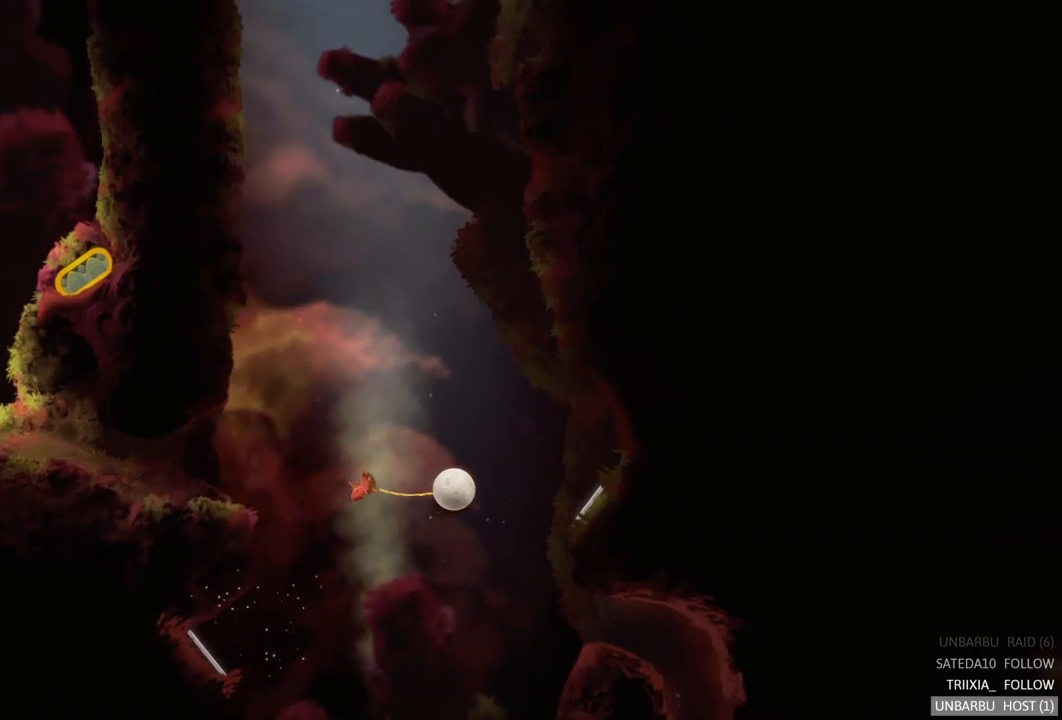
{"buttons": [], "left_stick": "center", "right_stick": "center", "events": []}
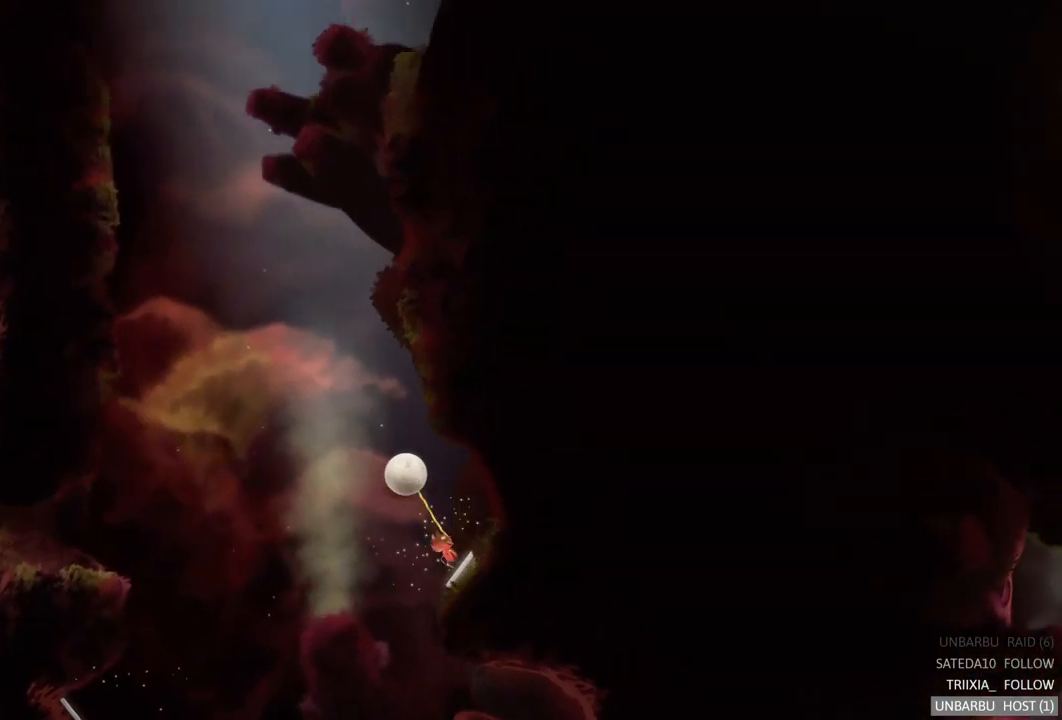
{"buttons": [], "left_stick": "center", "right_stick": "center", "events": []}
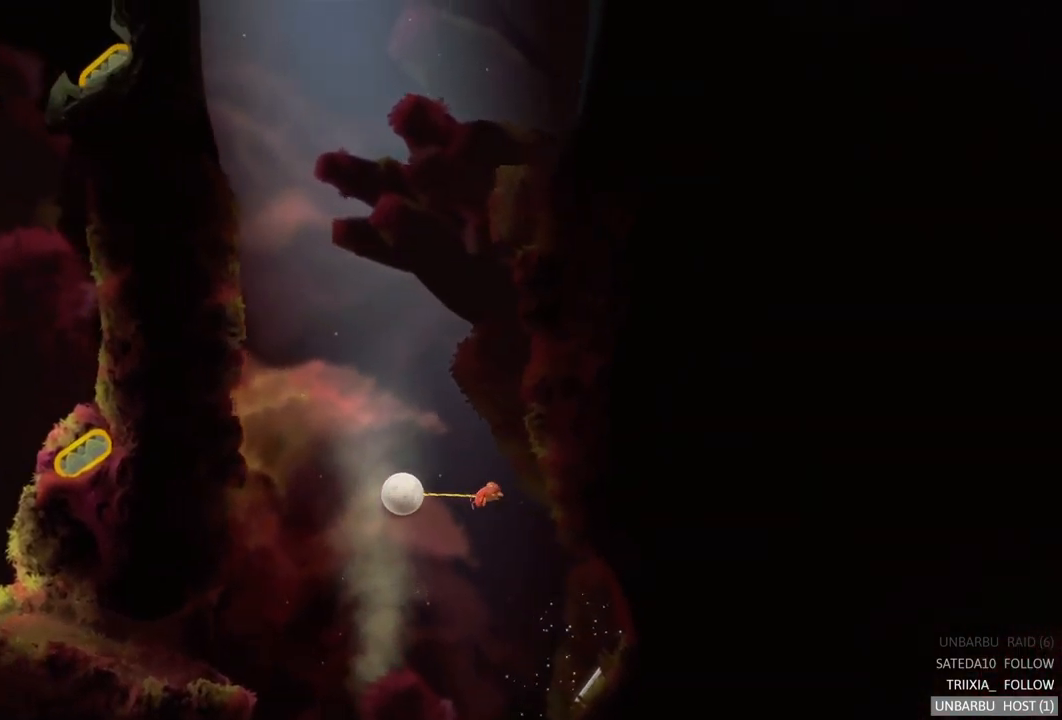
{"buttons": [], "left_stick": "center", "right_stick": "center", "events": []}
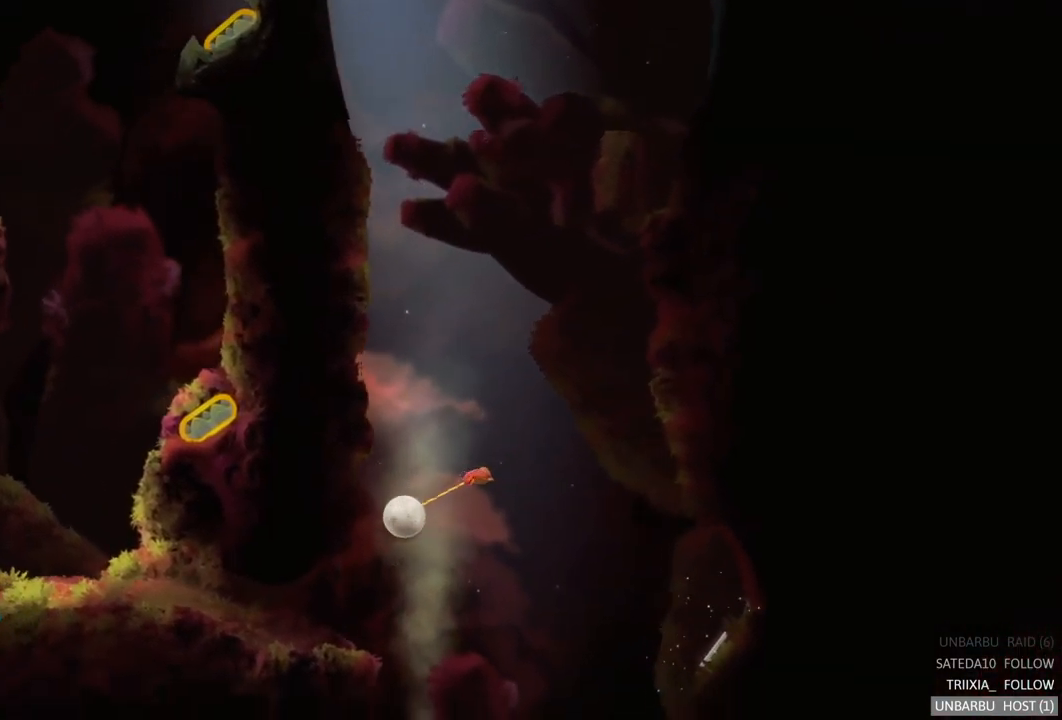
{"buttons": [], "left_stick": "left", "right_stick": "center", "events": [[283, "left_stick", "left"]]}
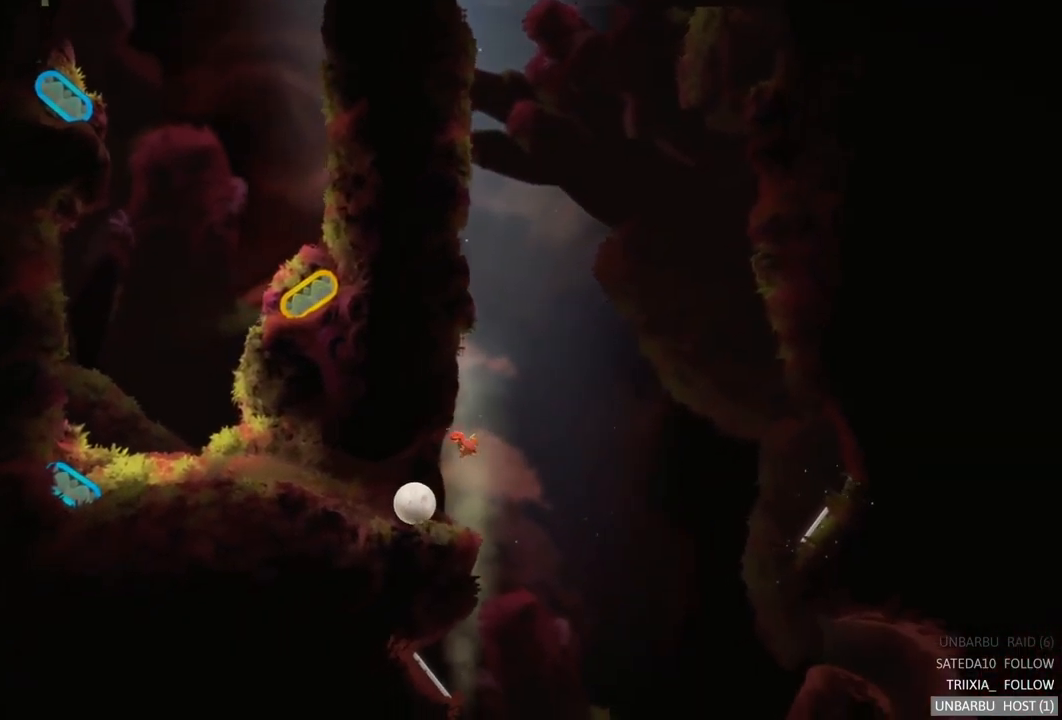
{"buttons": [], "left_stick": "left", "right_stick": "center", "events": []}
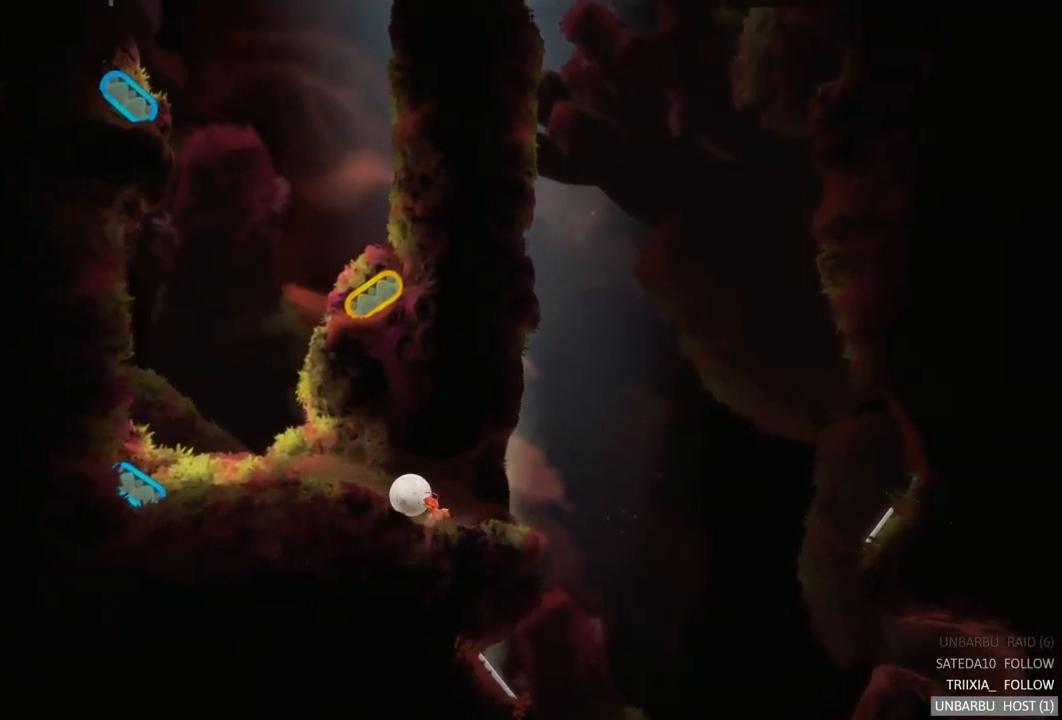
{"buttons": [], "left_stick": "left", "right_stick": "center", "events": []}
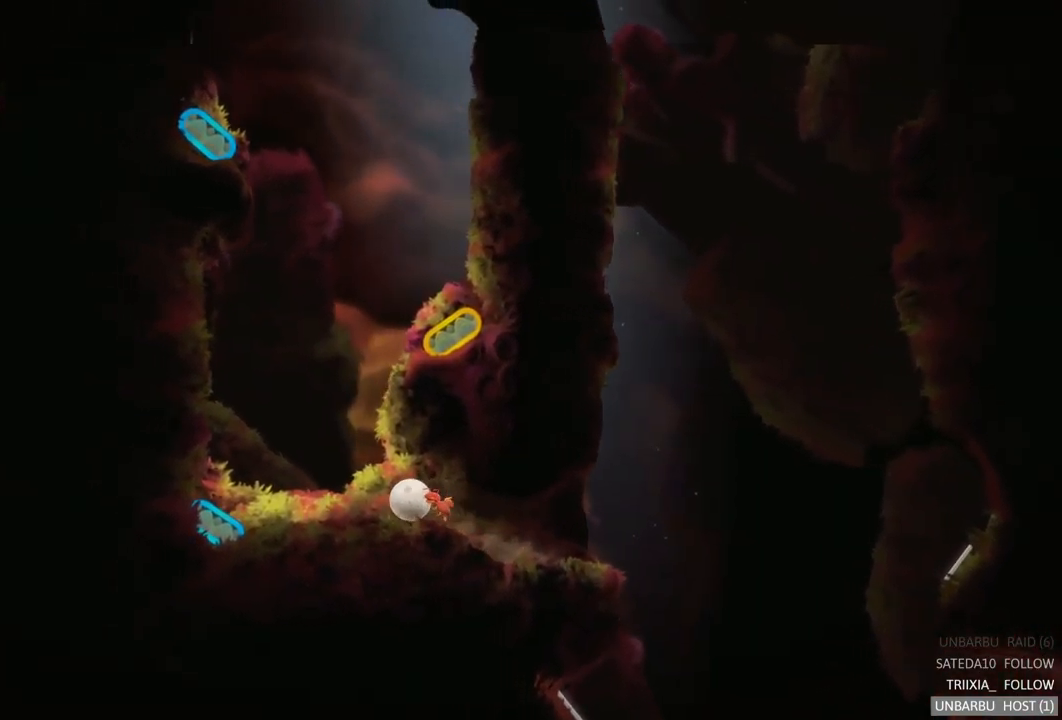
{"buttons": [], "left_stick": "center", "right_stick": "center", "events": [[200, "left_stick", "center"]]}
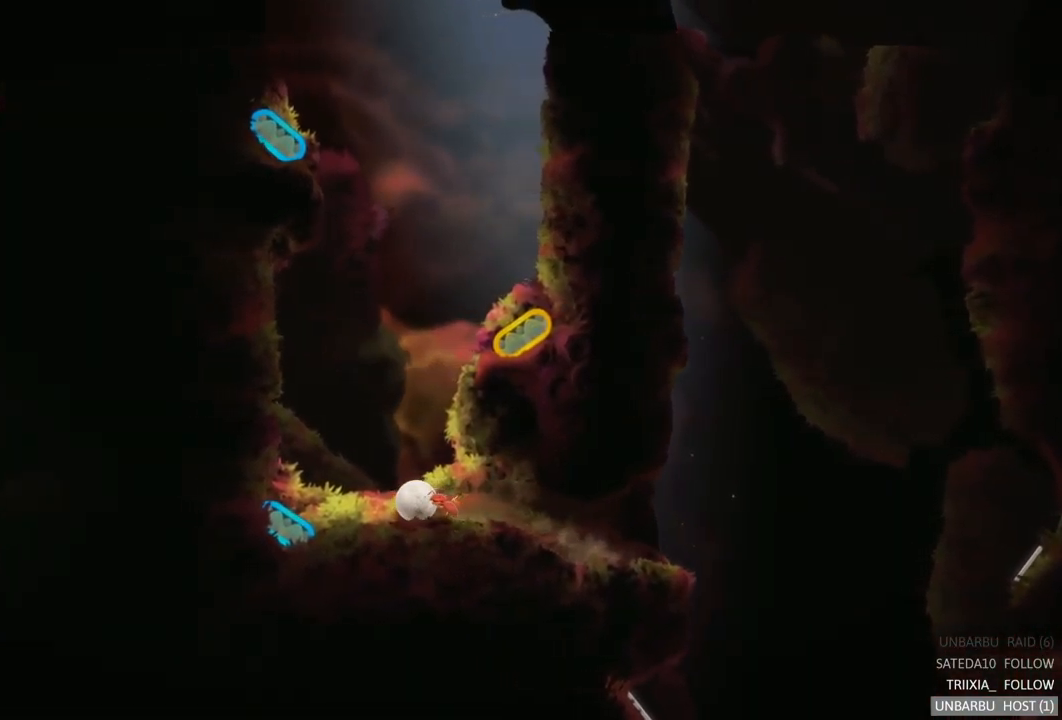
{"buttons": [], "left_stick": "left", "right_stick": "center", "events": [[400, "left_stick", "left"]]}
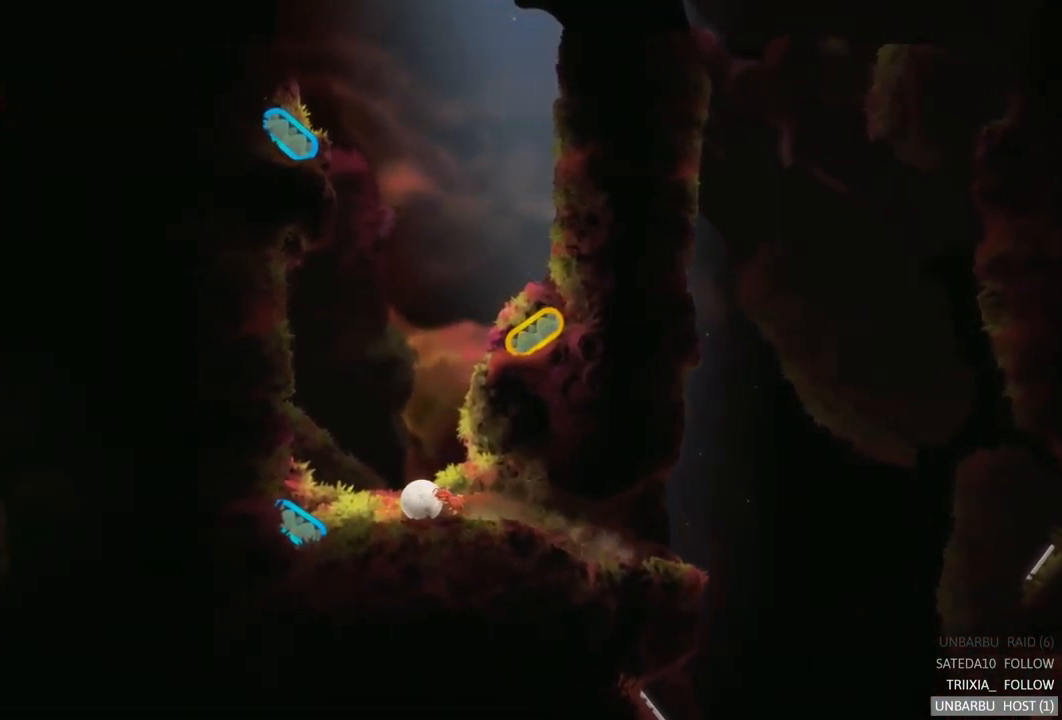
{"buttons": [], "left_stick": "left", "right_stick": "center", "events": []}
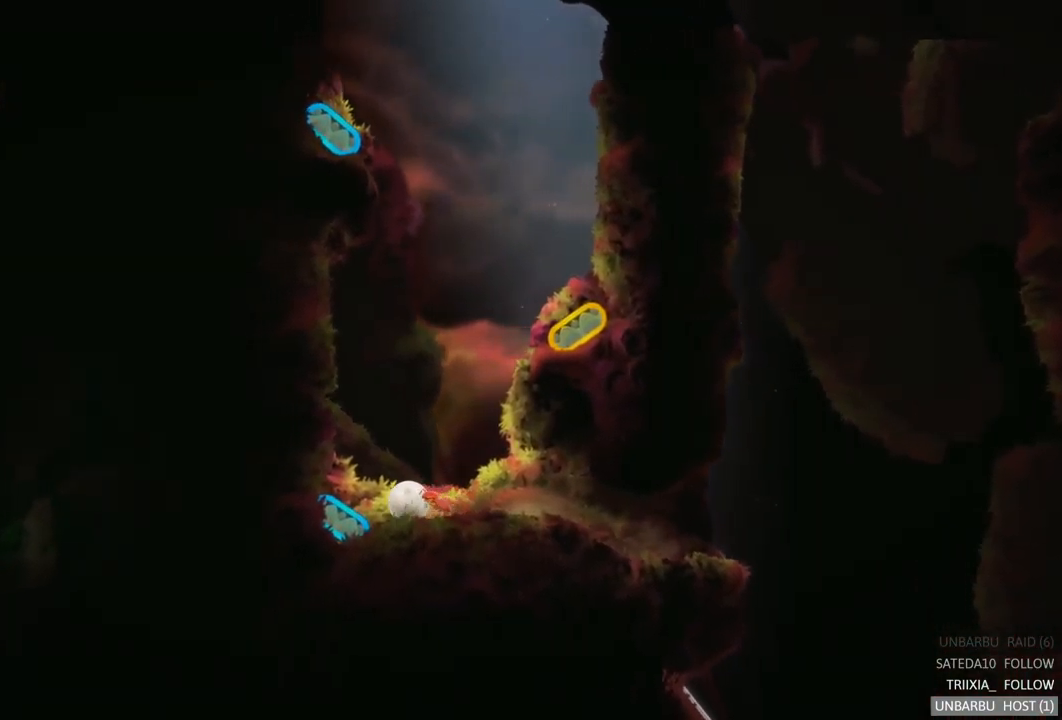
{"buttons": [], "left_stick": "center", "right_stick": "center", "events": [[117, "left_stick", "center"]]}
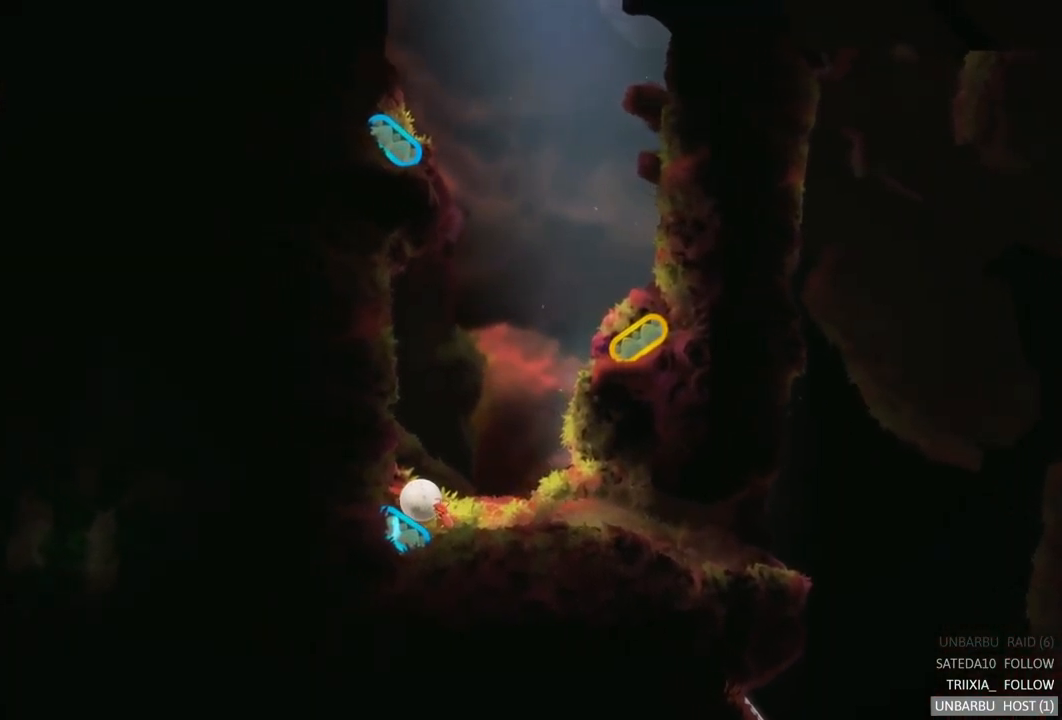
{"buttons": [], "left_stick": "center", "right_stick": "center", "events": []}
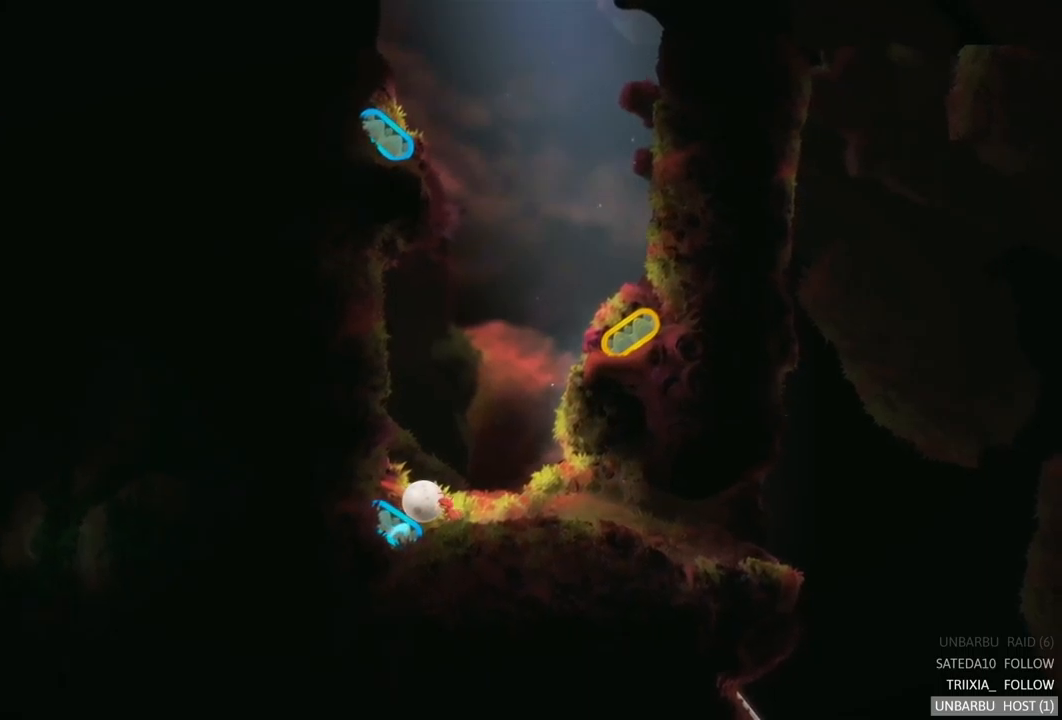
{"buttons": [], "left_stick": "center", "right_stick": "center", "events": []}
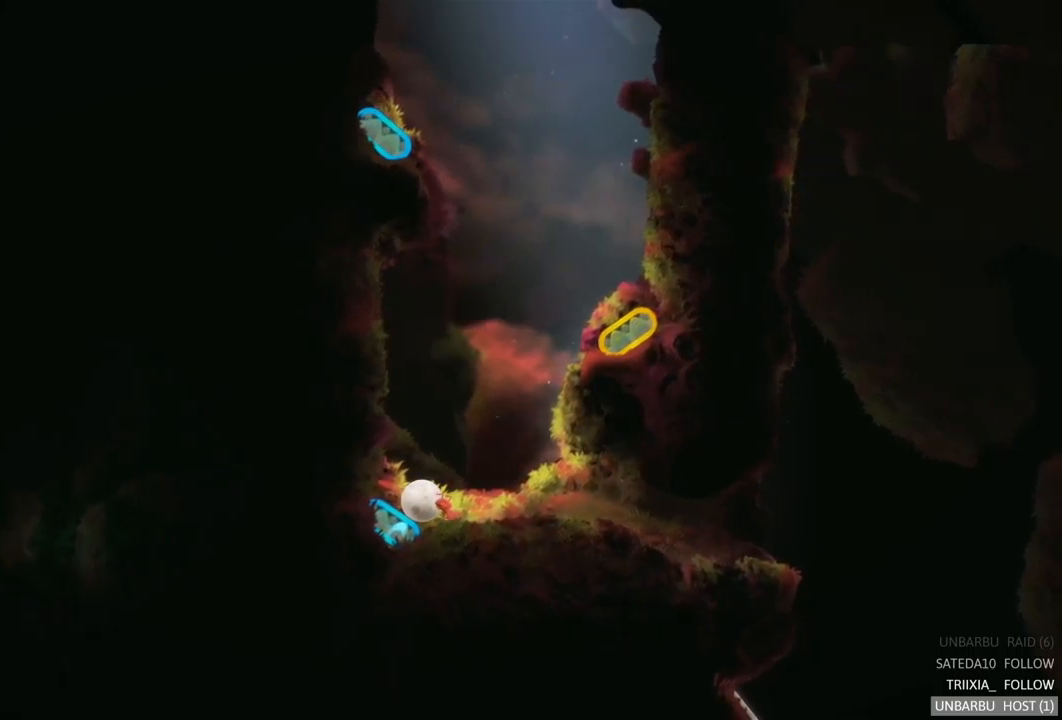
{"buttons": [], "left_stick": "center", "right_stick": "center", "events": []}
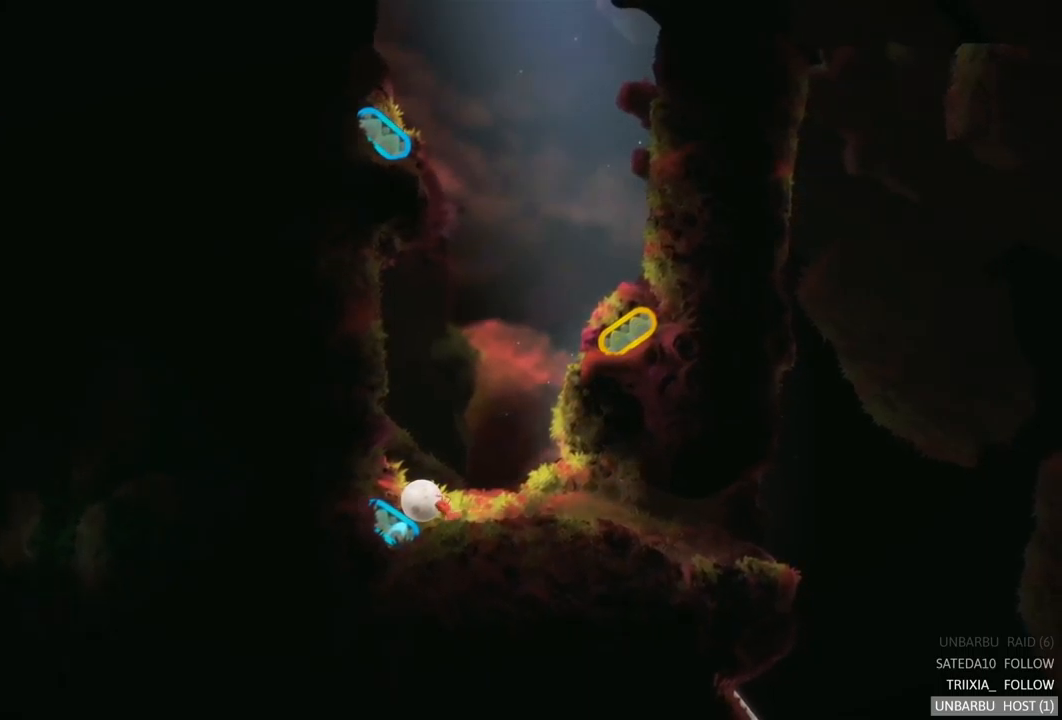
{"buttons": [], "left_stick": "center", "right_stick": "center", "events": []}
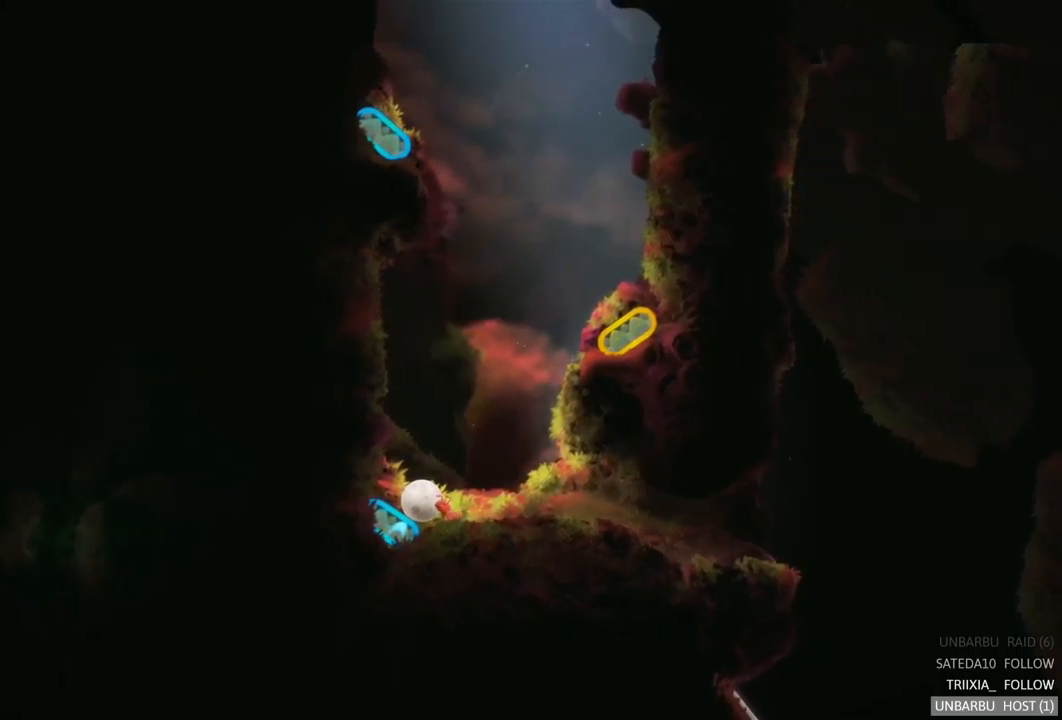
{"buttons": [], "left_stick": "center", "right_stick": "center", "events": []}